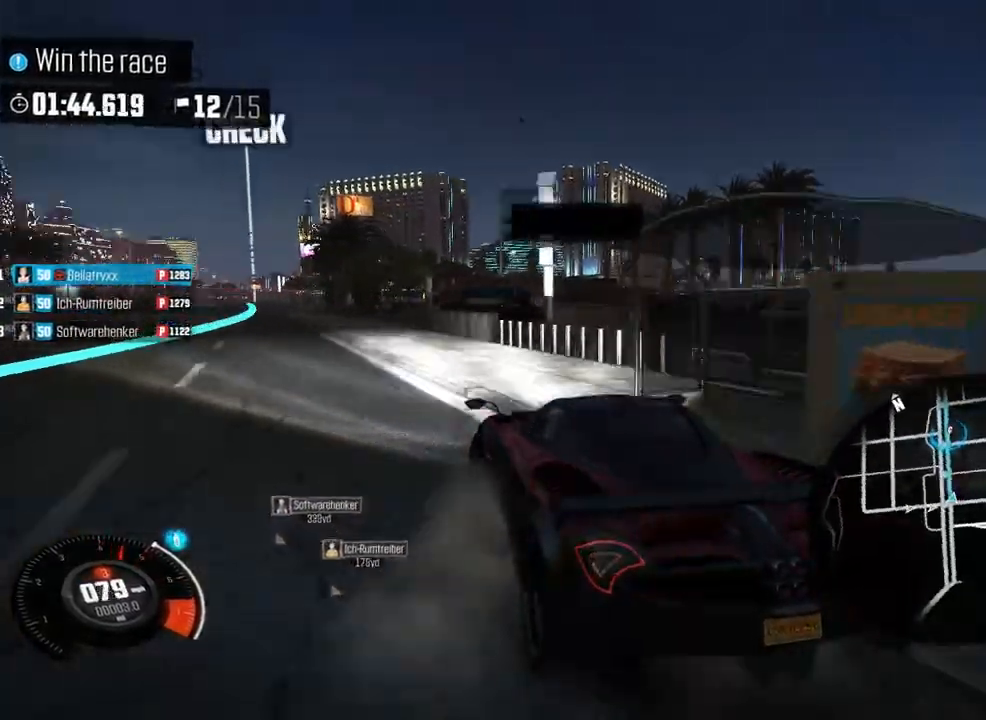
Gameplay with a controller (Xbox layout); each line is a JSON object with the inputs held at the frame after it. "events" lists button and stick changes between this image and that frame as [ms after this image, input, new state], when the widget could be followed in between. Not read: L1 L3 R1 R3 right_stick.
{"buttons": ["R2"], "left_stick": "left", "events": [[42, "R2", "down"], [167, "R2", "up"], [292, "left_stick", "center"], [333, "R2", "down"], [375, "left_stick", "left"]]}
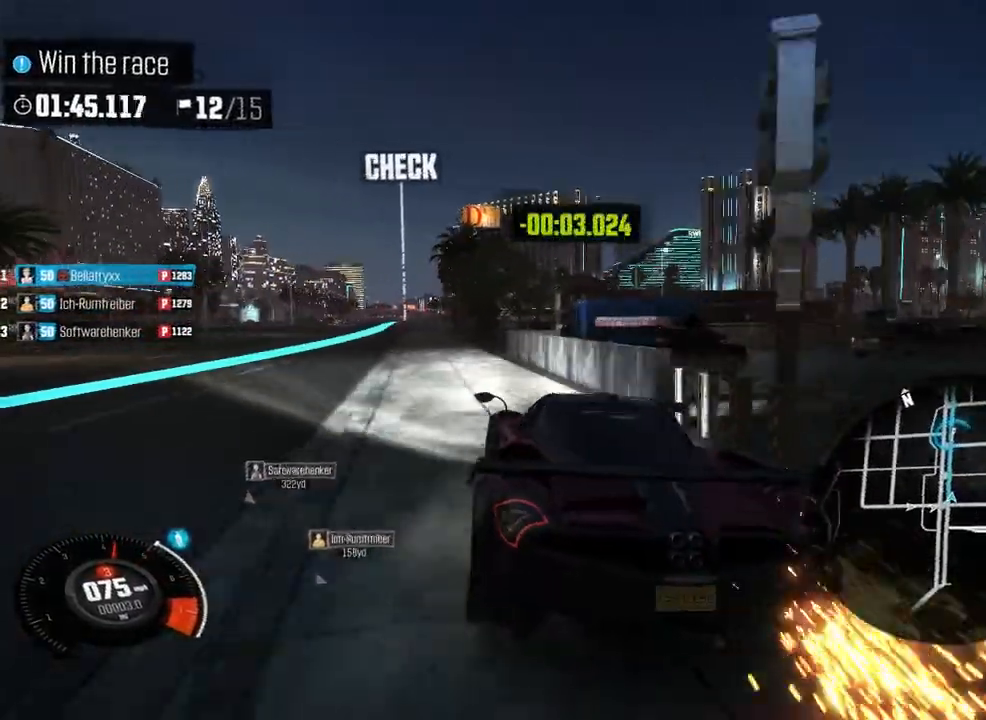
{"buttons": [], "left_stick": "center", "events": [[125, "R2", "up"], [292, "left_stick", "center"]]}
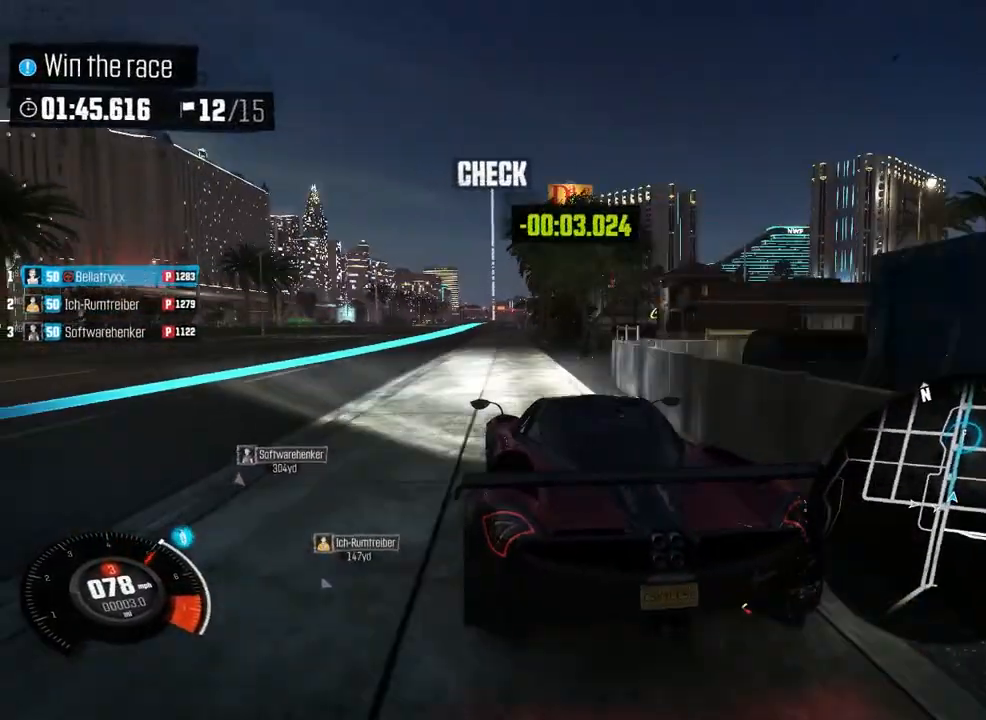
{"buttons": [], "left_stick": "left", "events": [[208, "left_stick", "left"], [333, "left_stick", "center"], [458, "left_stick", "left"]]}
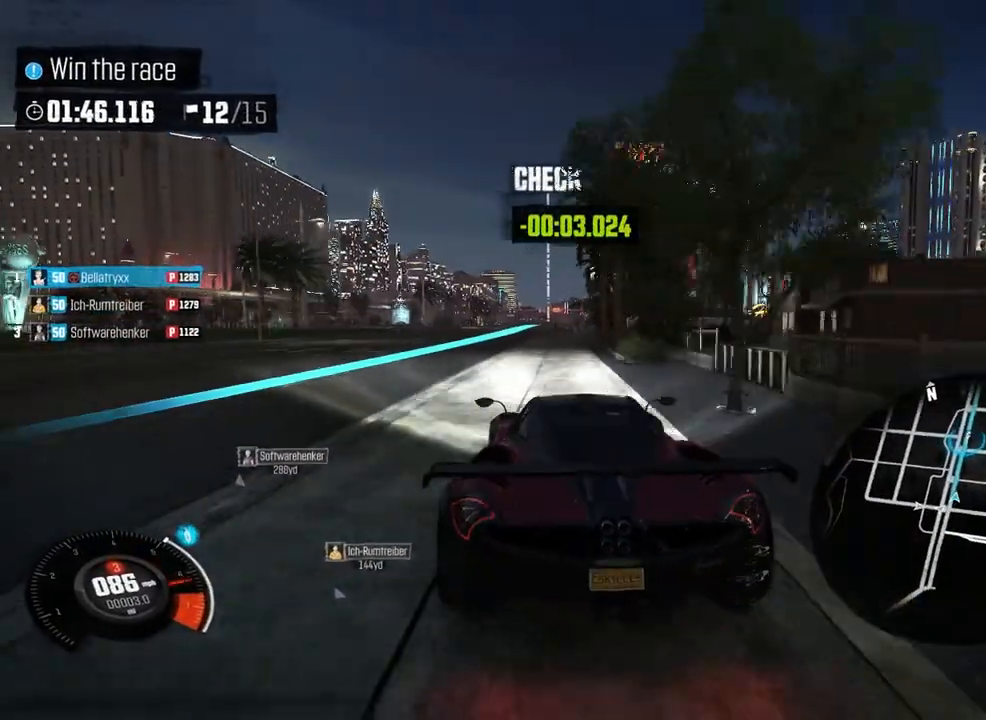
{"buttons": [], "left_stick": "center", "events": [[125, "left_stick", "center"], [250, "left_stick", "left"], [417, "left_stick", "center"]]}
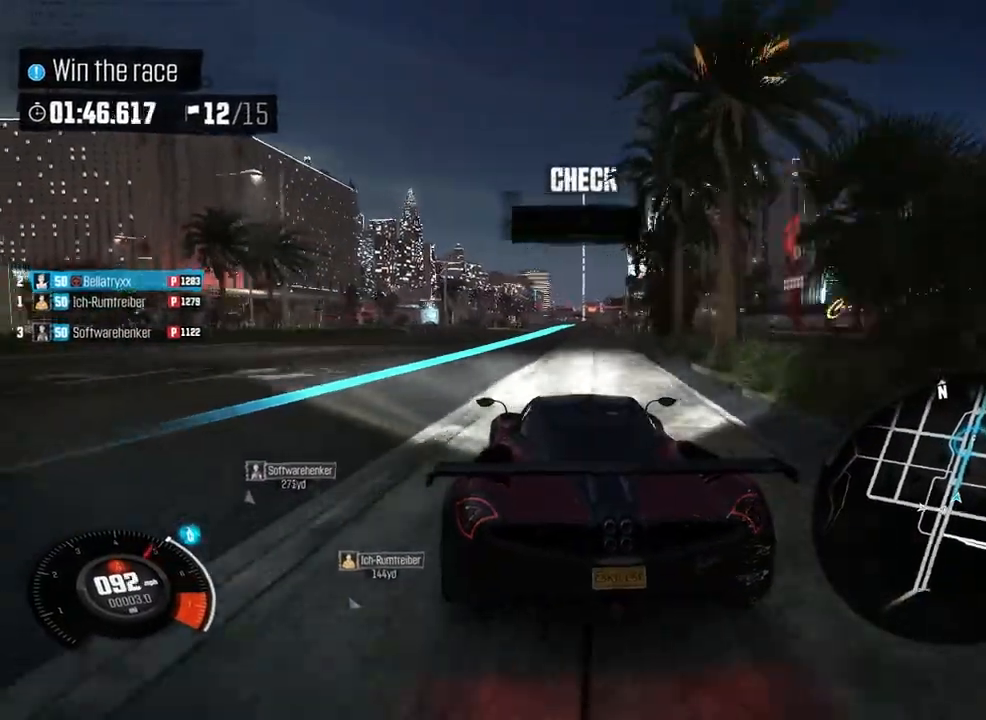
{"buttons": [], "left_stick": "center", "events": []}
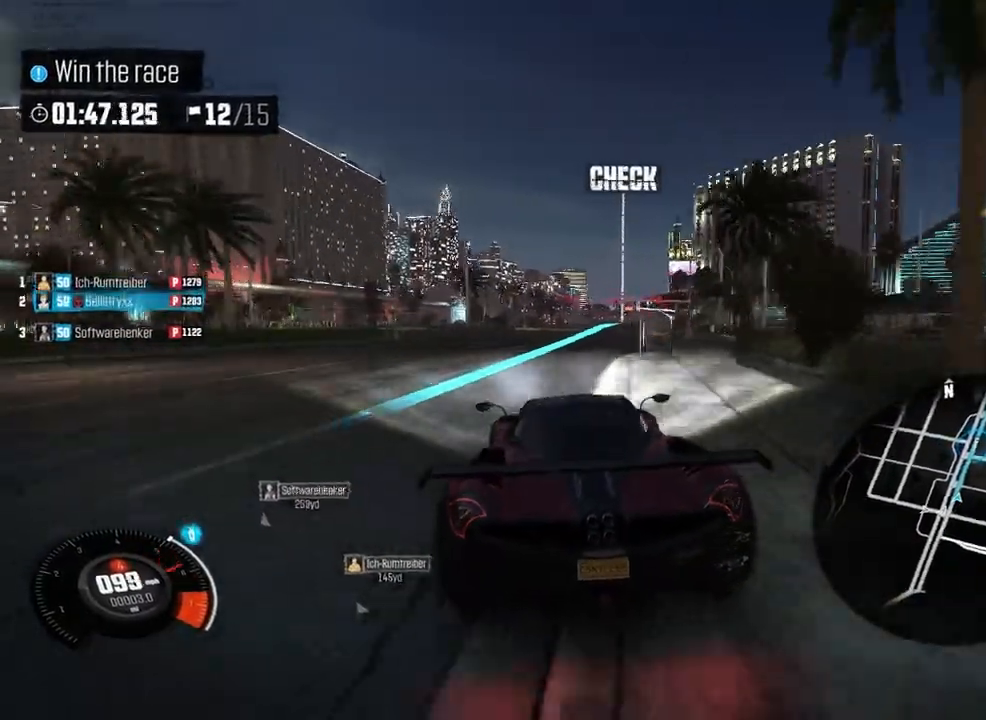
{"buttons": [], "left_stick": "center", "events": [[333, "left_stick", "right"], [458, "left_stick", "center"]]}
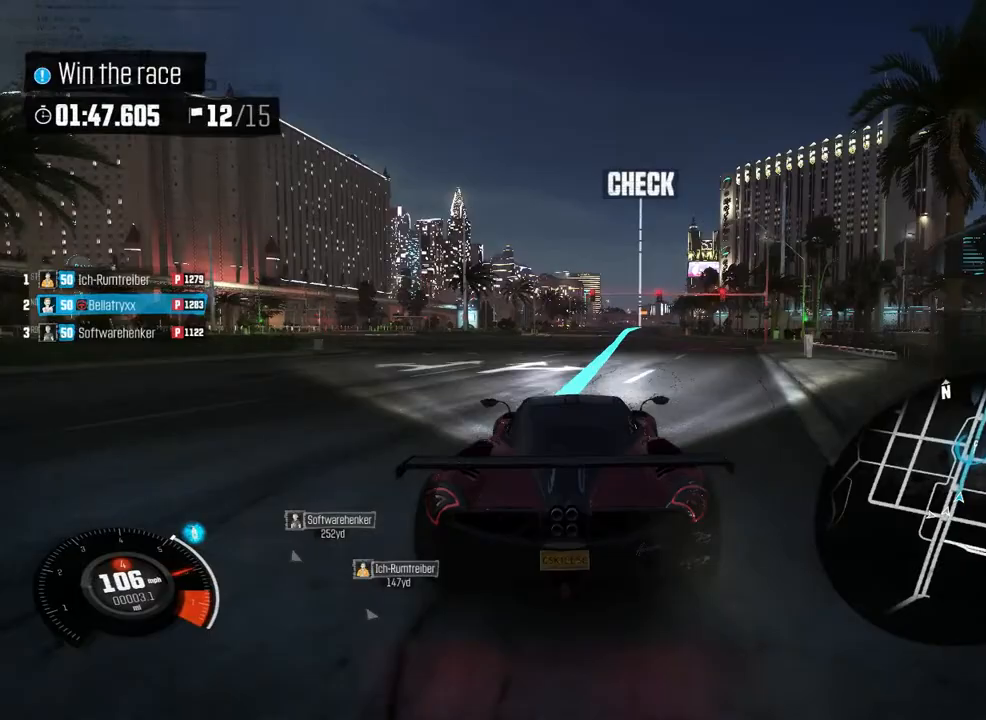
{"buttons": [], "left_stick": "left", "events": [[500, "left_stick", "left"]]}
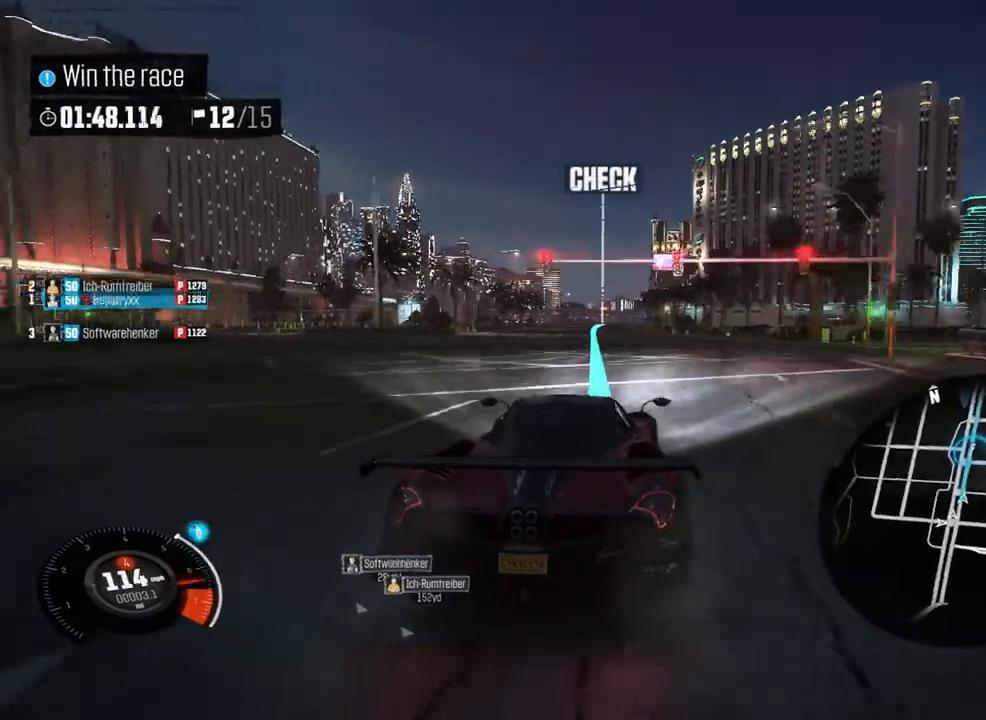
{"buttons": [], "left_stick": "center", "events": [[167, "left_stick", "center"]]}
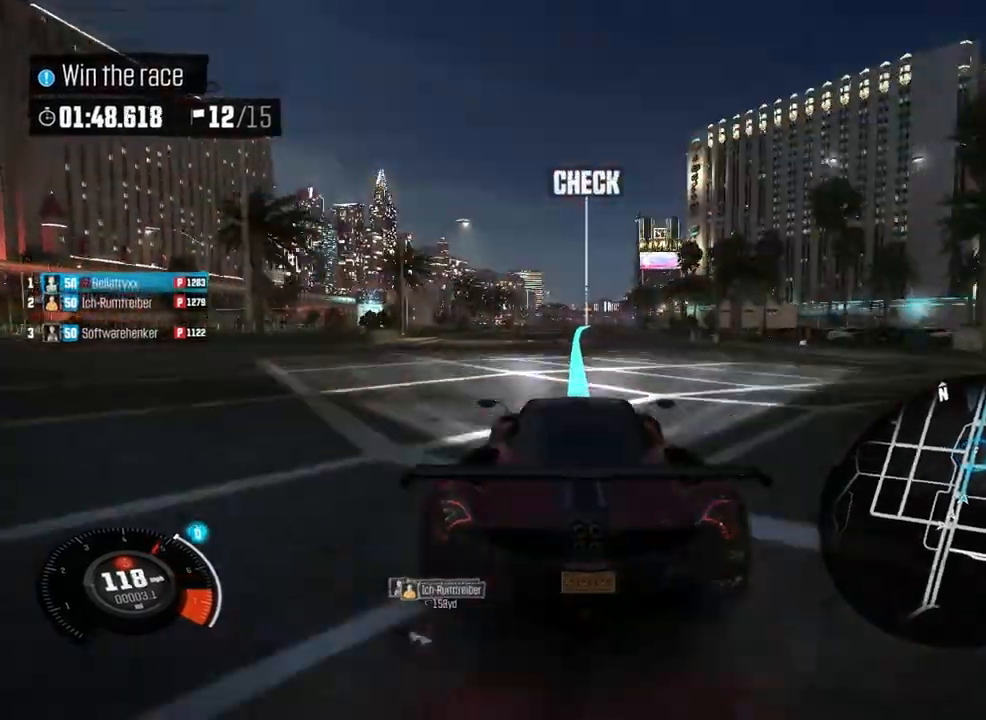
{"buttons": [], "left_stick": "center", "events": [[375, "left_stick", "right"], [458, "left_stick", "center"]]}
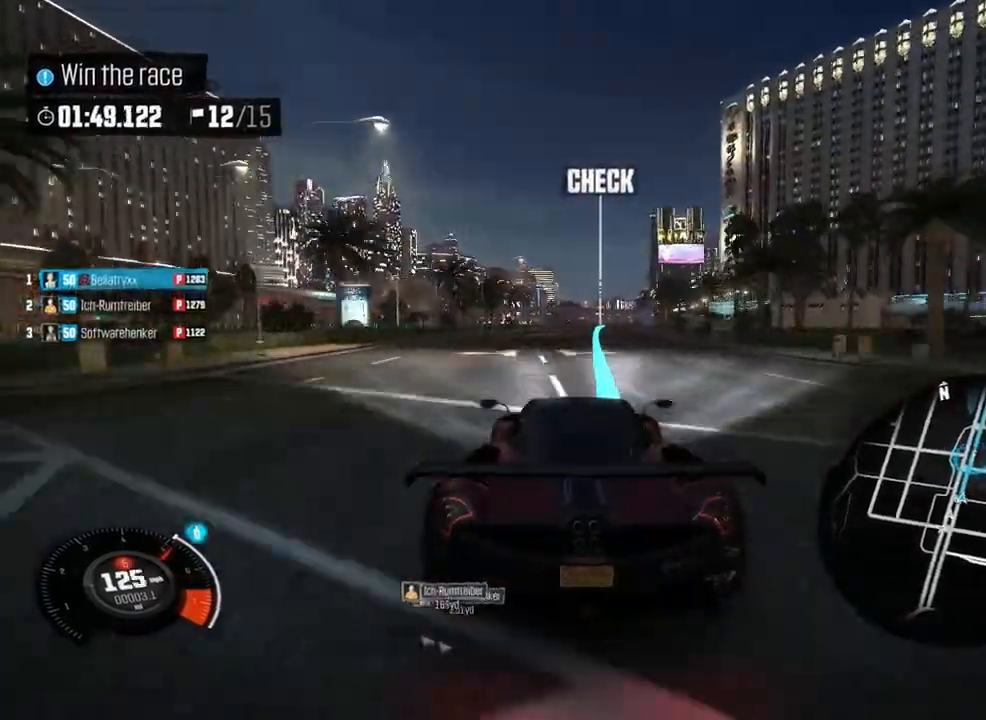
{"buttons": [], "left_stick": "center", "events": [[167, "left_stick", "right"], [250, "left_stick", "center"], [417, "left_stick", "right"], [500, "left_stick", "center"]]}
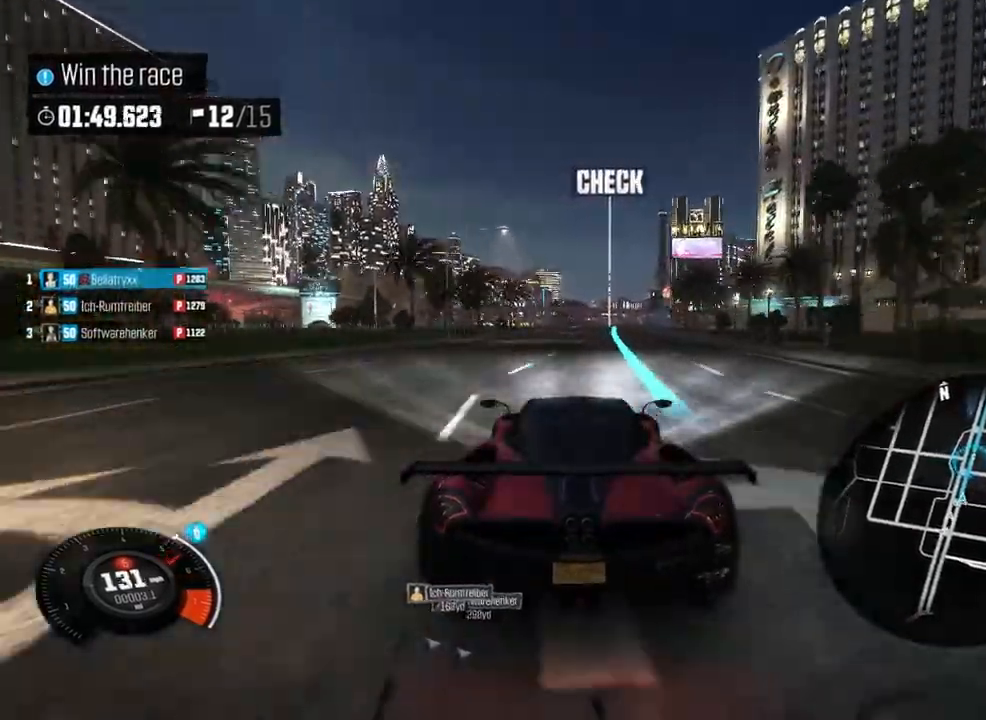
{"buttons": [], "left_stick": "center", "events": [[375, "left_stick", "right"], [458, "left_stick", "center"]]}
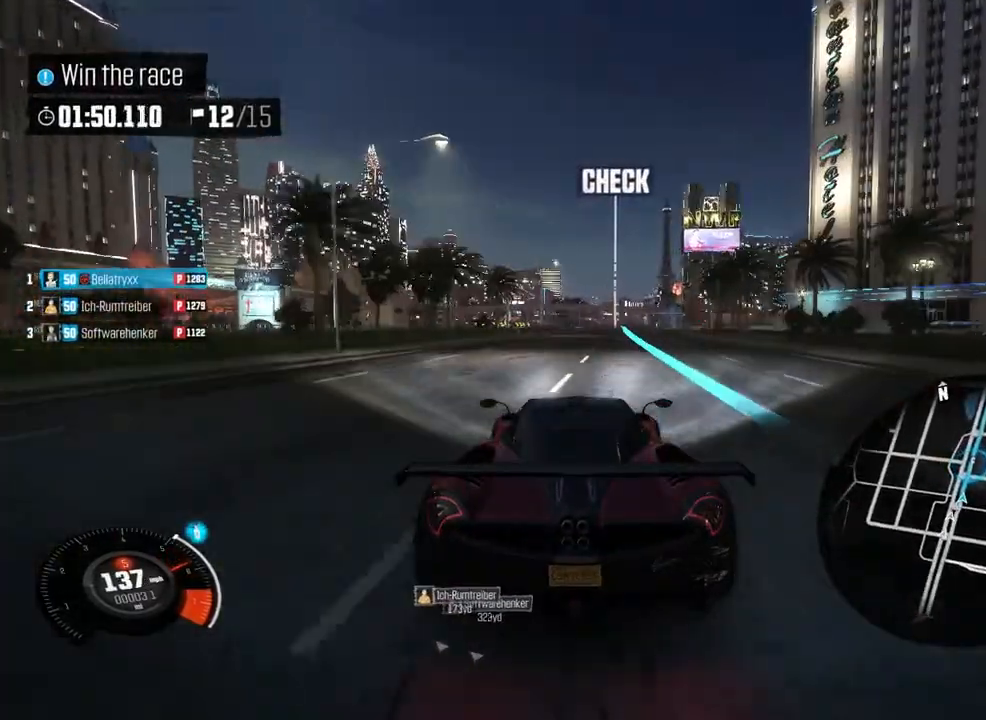
{"buttons": [], "left_stick": "center", "events": [[167, "left_stick", "right"], [292, "left_stick", "center"], [375, "left_stick", "right"], [500, "left_stick", "center"]]}
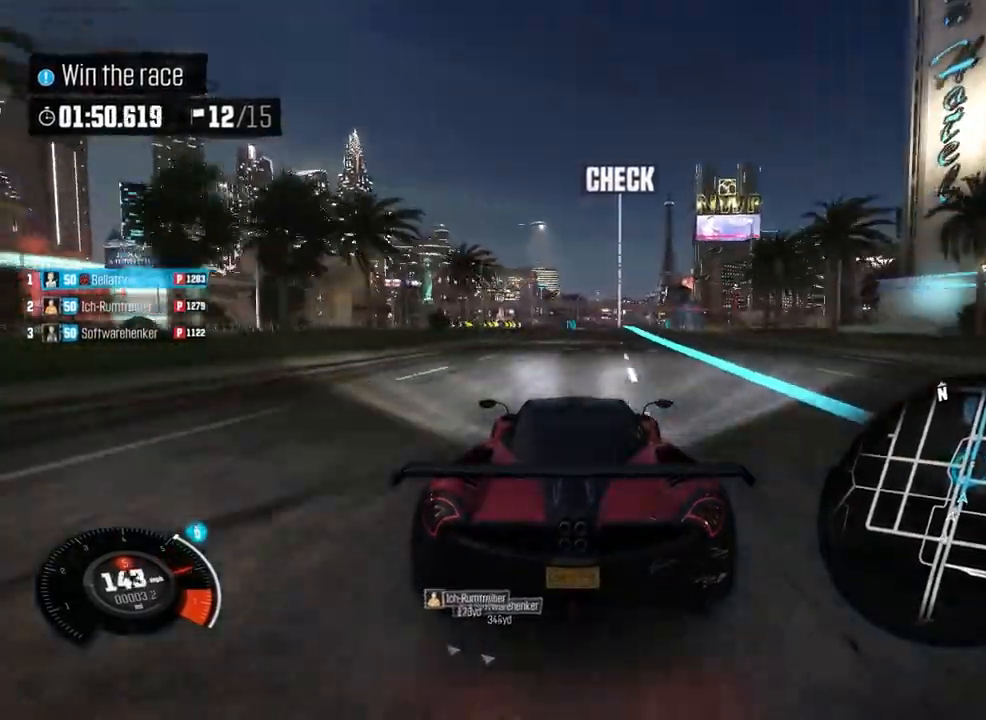
{"buttons": [], "left_stick": "center", "events": [[125, "left_stick", "right"], [250, "left_stick", "center"]]}
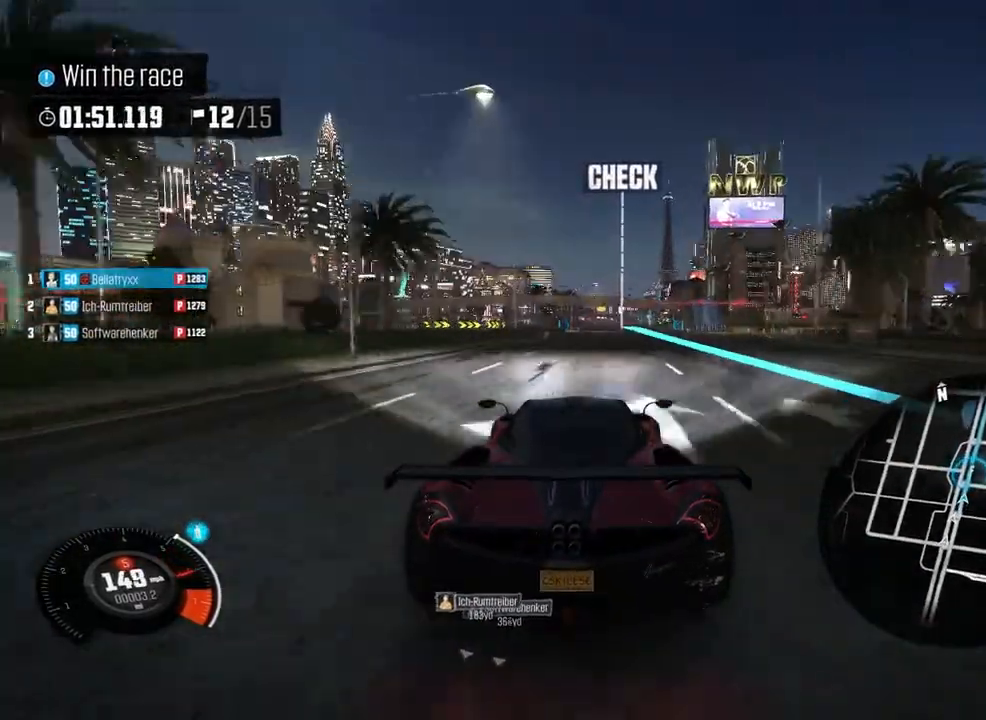
{"buttons": [], "left_stick": "right", "events": [[208, "left_stick", "right"], [375, "left_stick", "center"], [458, "left_stick", "right"]]}
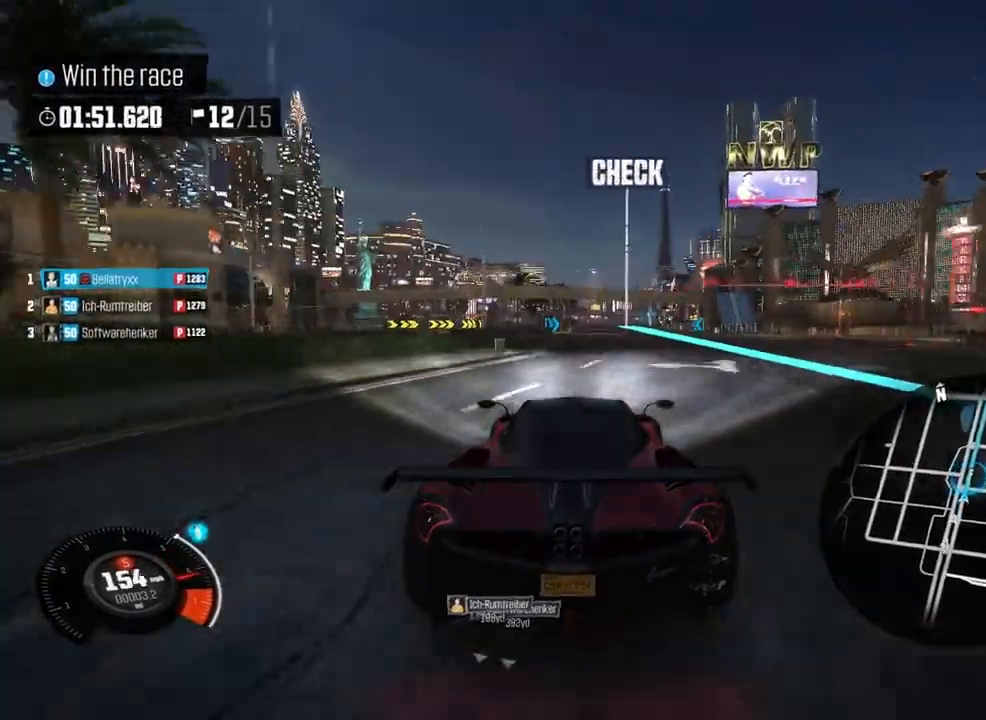
{"buttons": [], "left_stick": "right", "events": [[83, "left_stick", "center"], [250, "left_stick", "right"], [333, "left_stick", "center"], [458, "left_stick", "right"]]}
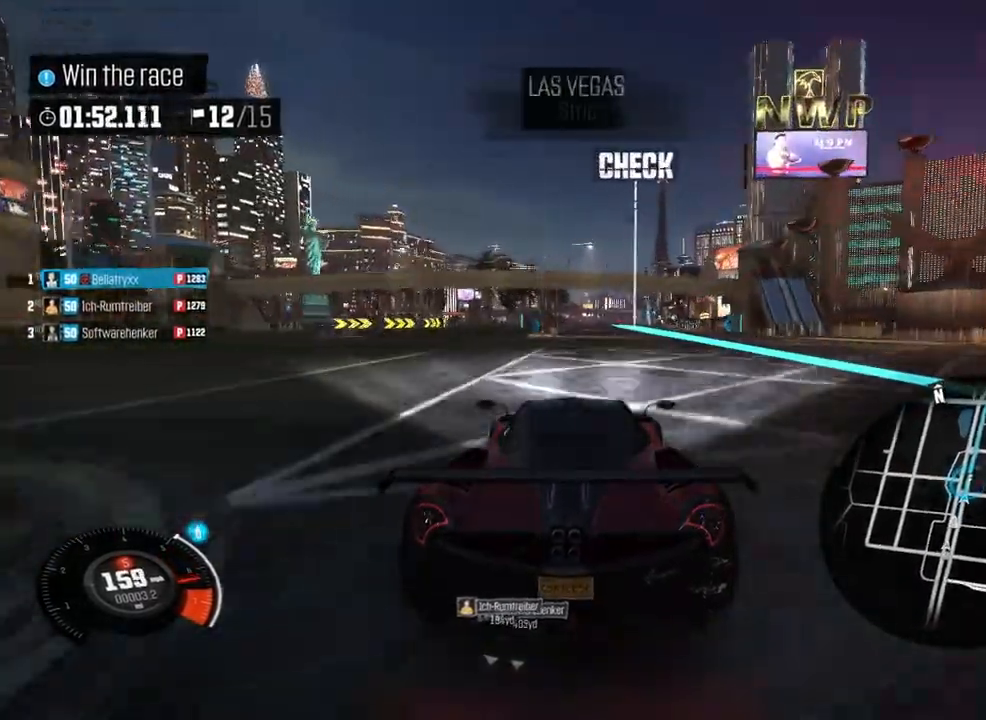
{"buttons": [], "left_stick": "center", "events": [[83, "left_stick", "center"]]}
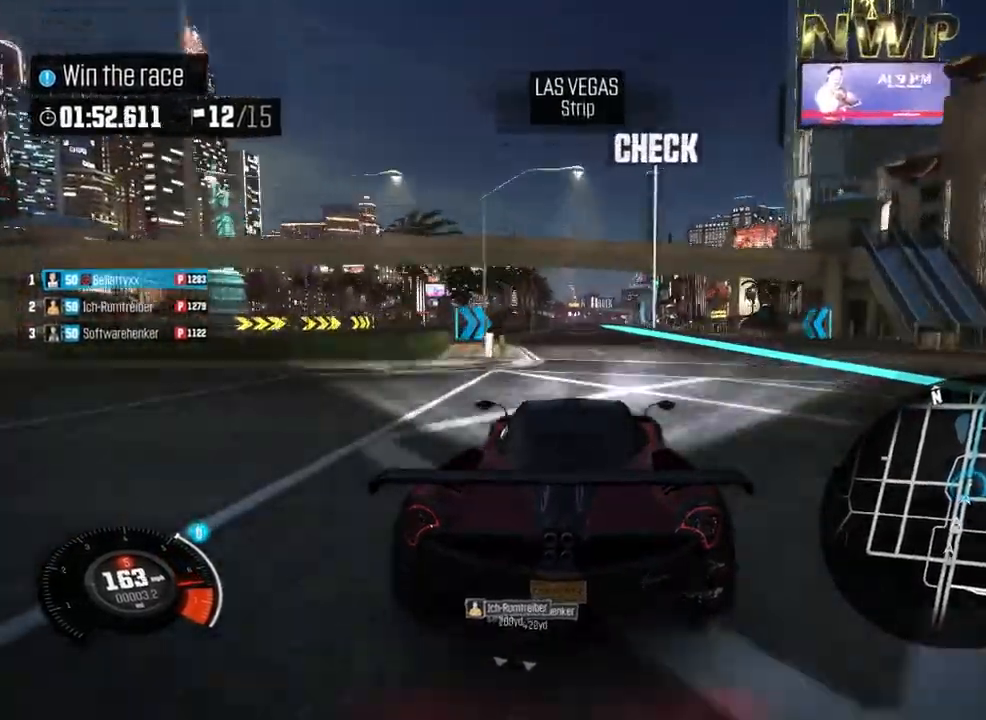
{"buttons": [], "left_stick": "center", "events": []}
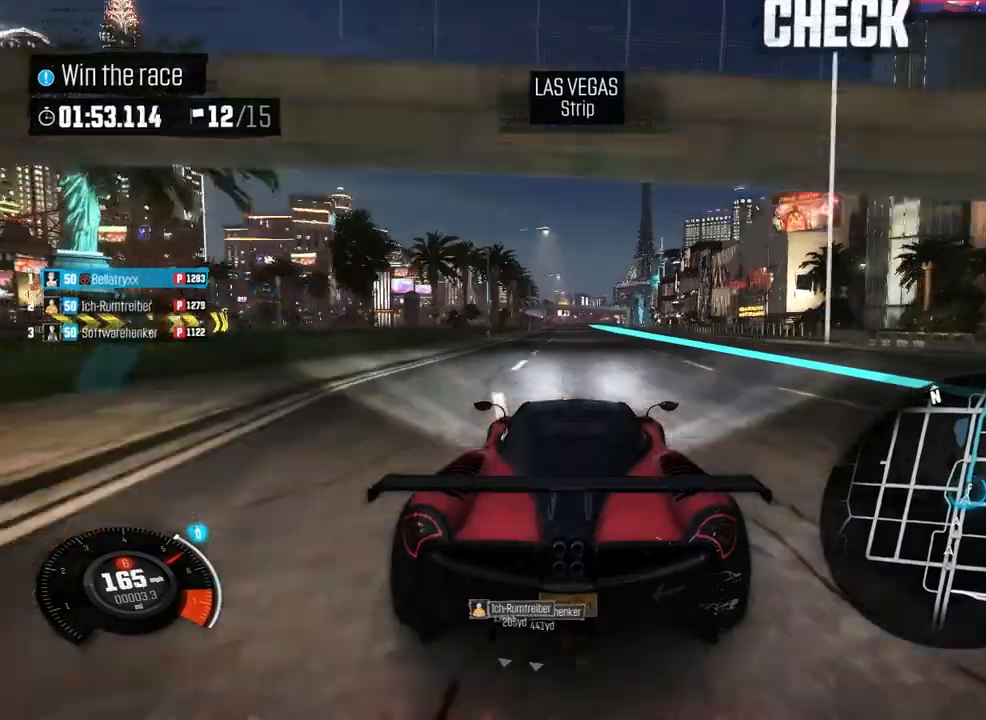
{"buttons": [], "left_stick": "center", "events": []}
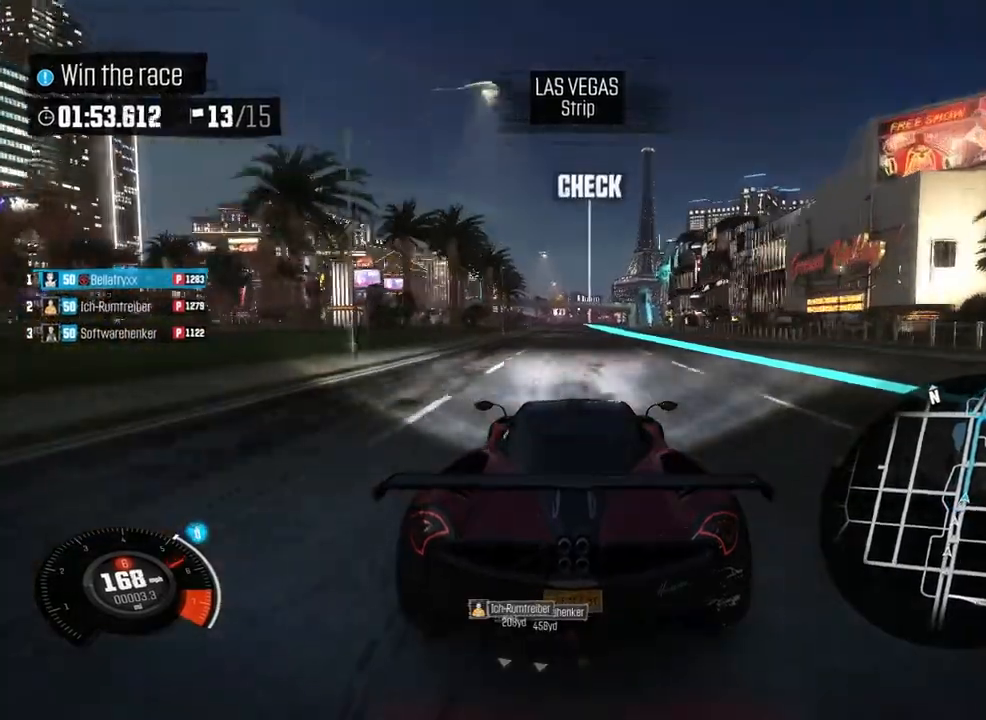
{"buttons": [], "left_stick": "left", "events": [[167, "left_stick", "right"], [250, "left_stick", "center"], [500, "left_stick", "left"]]}
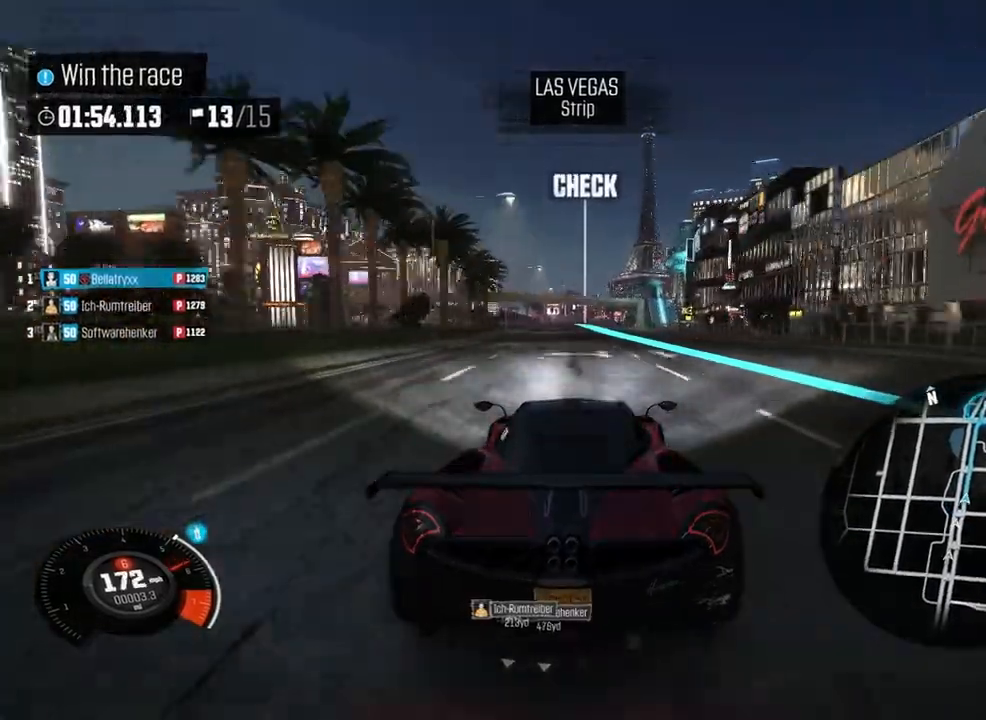
{"buttons": [], "left_stick": "center", "events": [[83, "left_stick", "center"], [250, "left_stick", "left"], [375, "left_stick", "center"]]}
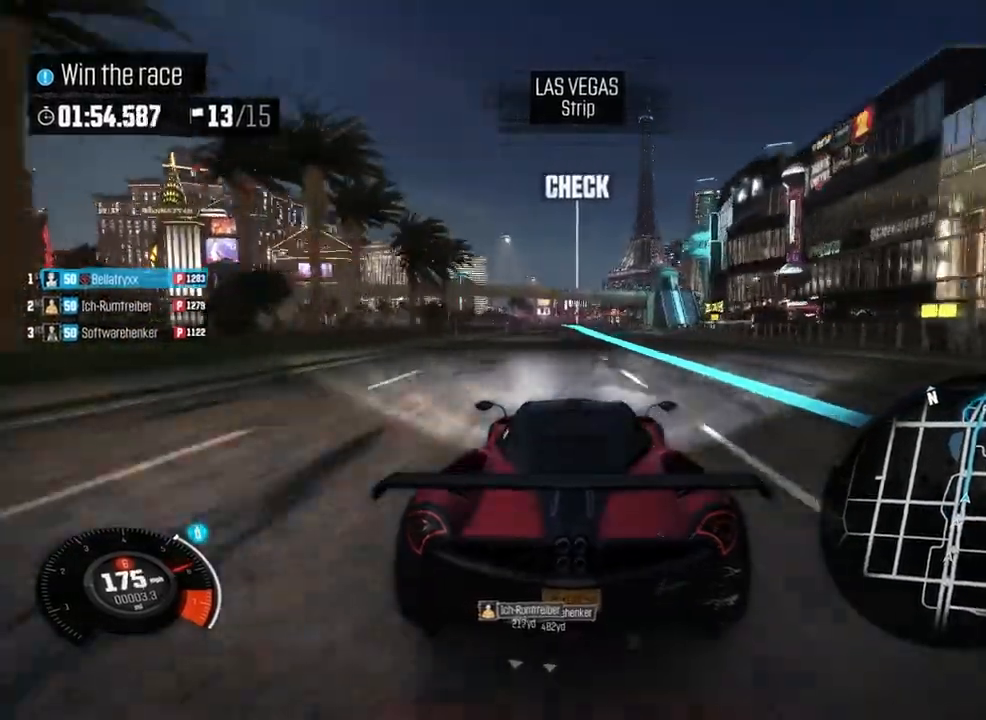
{"buttons": [], "left_stick": "left", "events": [[125, "left_stick", "left"], [292, "left_stick", "center"], [417, "left_stick", "left"]]}
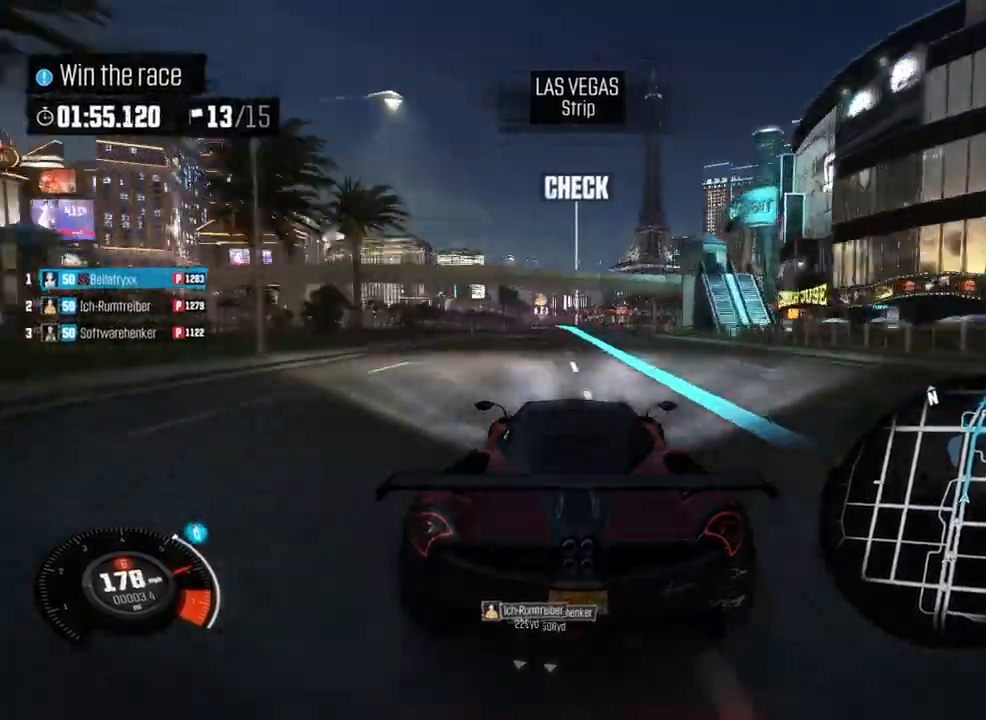
{"buttons": [], "left_stick": "center", "events": [[42, "left_stick", "center"], [417, "left_stick", "left"], [500, "left_stick", "center"]]}
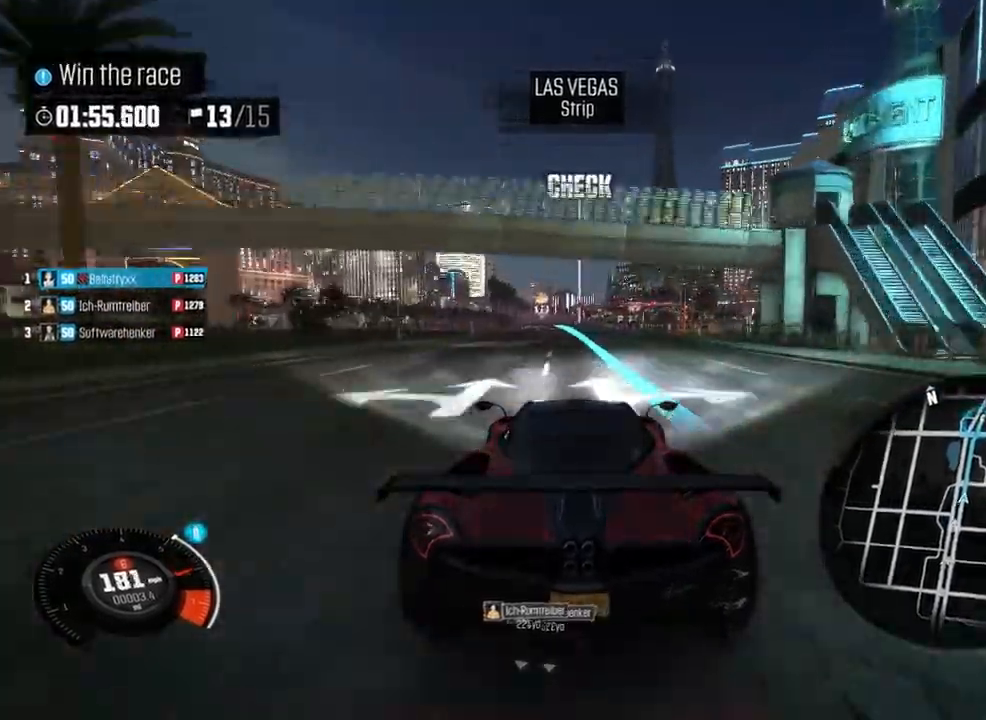
{"buttons": [], "left_stick": "left", "events": [[125, "left_stick", "left"], [292, "left_stick", "center"], [417, "left_stick", "left"]]}
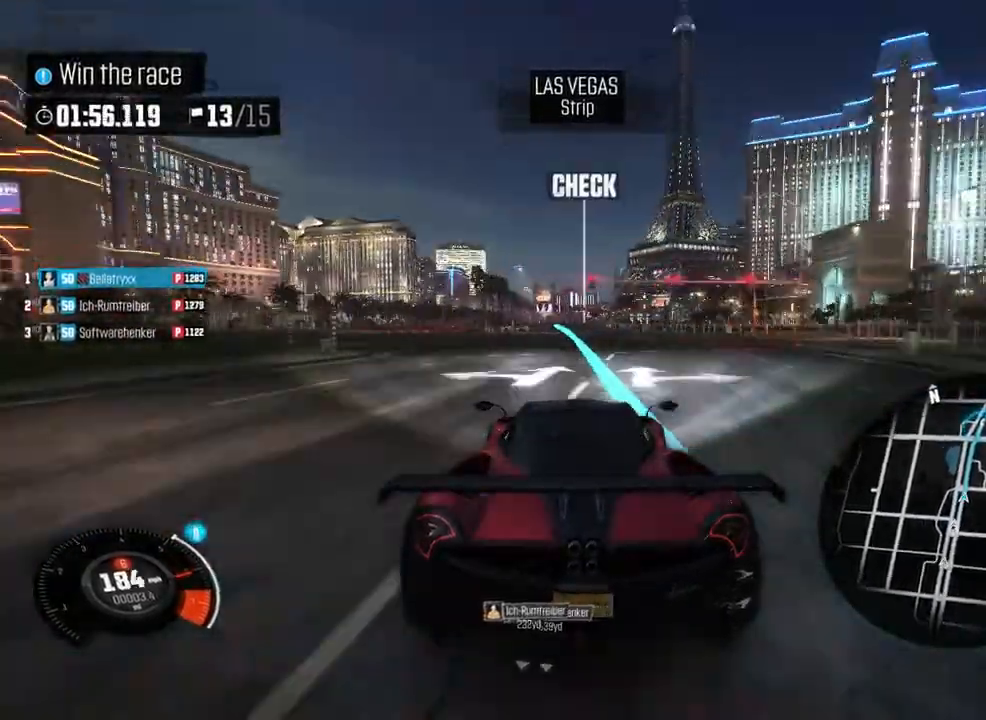
{"buttons": [], "left_stick": "center", "events": [[42, "left_stick", "center"], [292, "left_stick", "left"], [458, "left_stick", "center"]]}
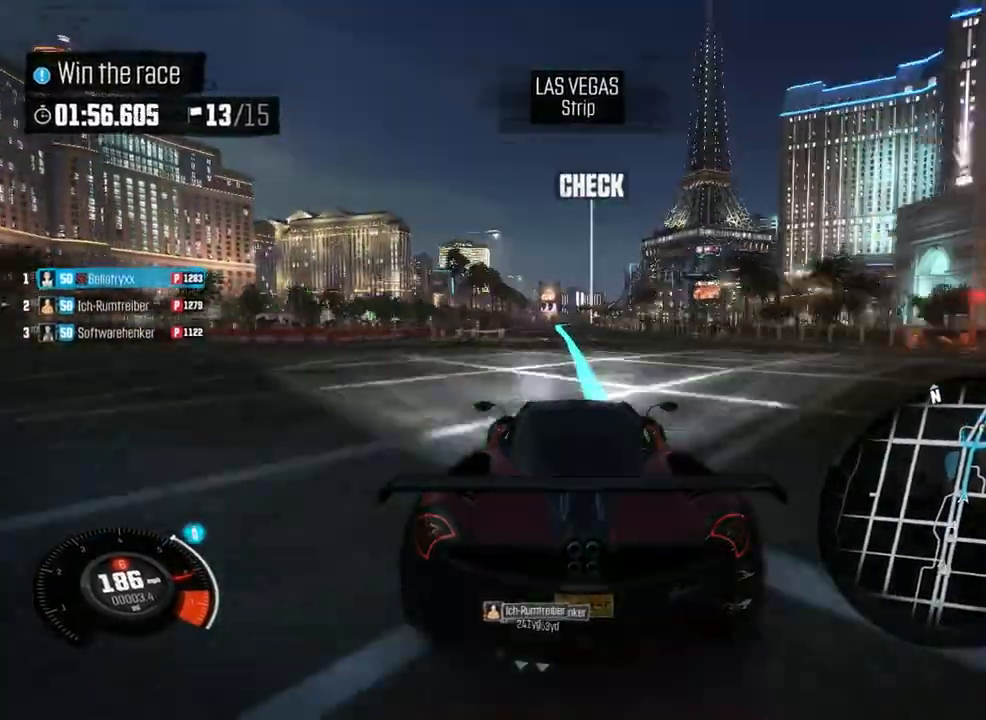
{"buttons": [], "left_stick": "center", "events": [[125, "left_stick", "left"], [250, "left_stick", "center"], [333, "left_stick", "left"], [458, "left_stick", "center"]]}
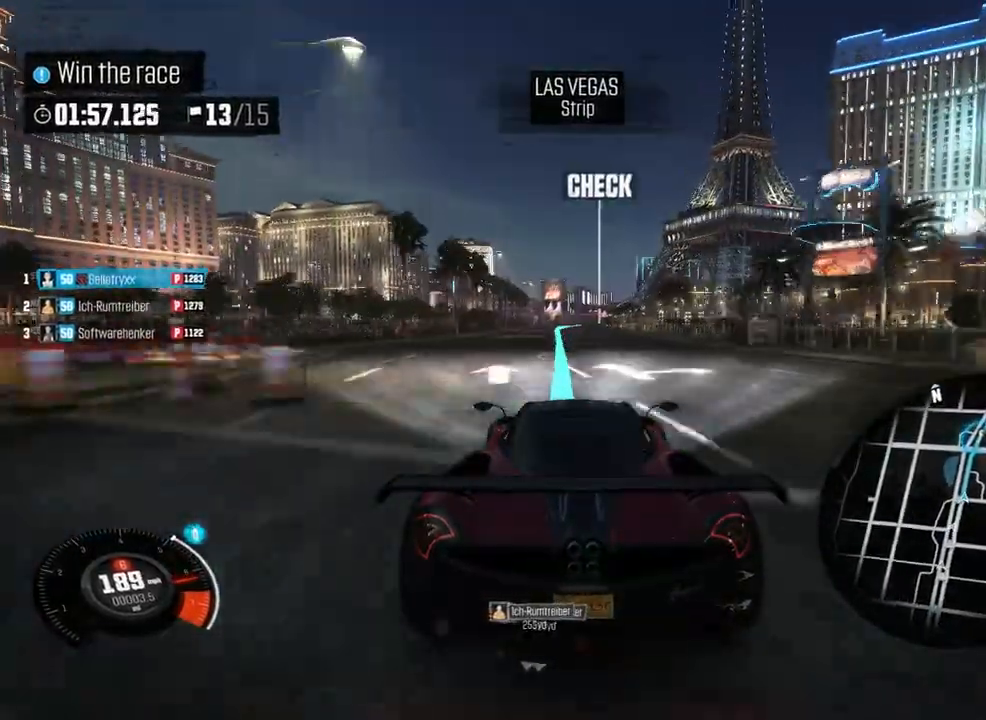
{"buttons": [], "left_stick": "center", "events": []}
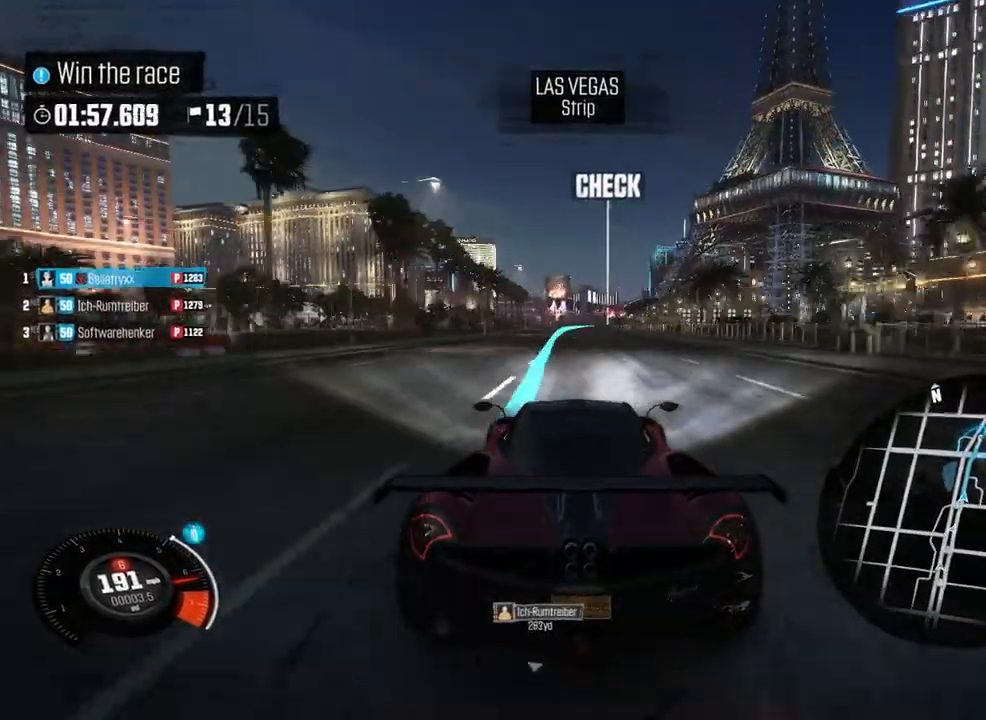
{"buttons": [], "left_stick": "center", "events": []}
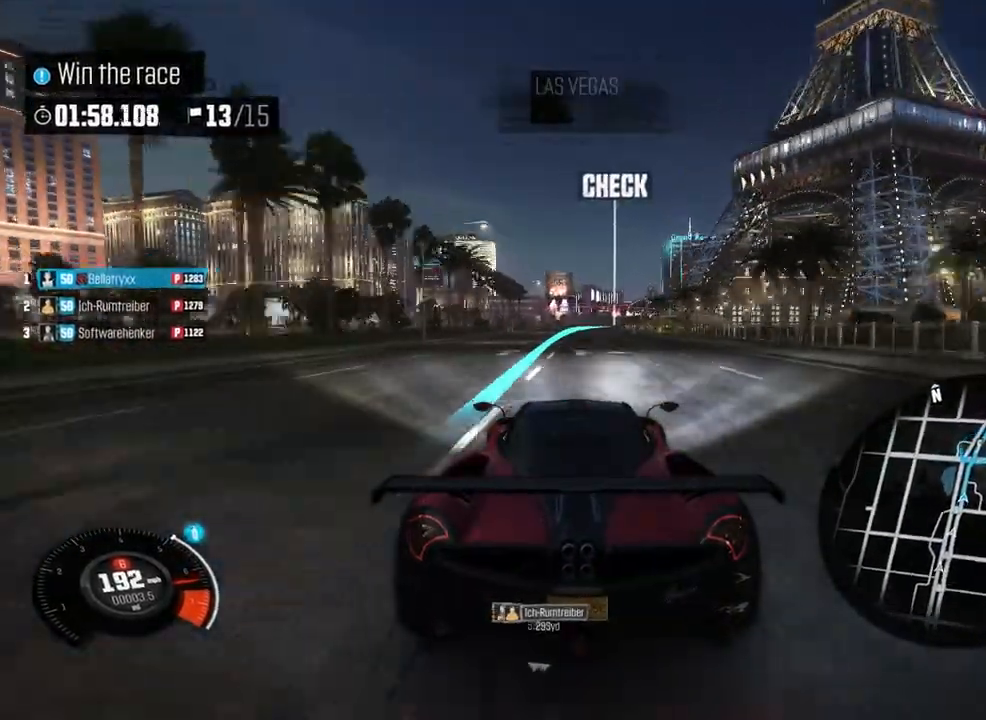
{"buttons": [], "left_stick": "center", "events": [[42, "left_stick", "right"], [167, "left_stick", "center"], [375, "left_stick", "right"], [500, "left_stick", "center"]]}
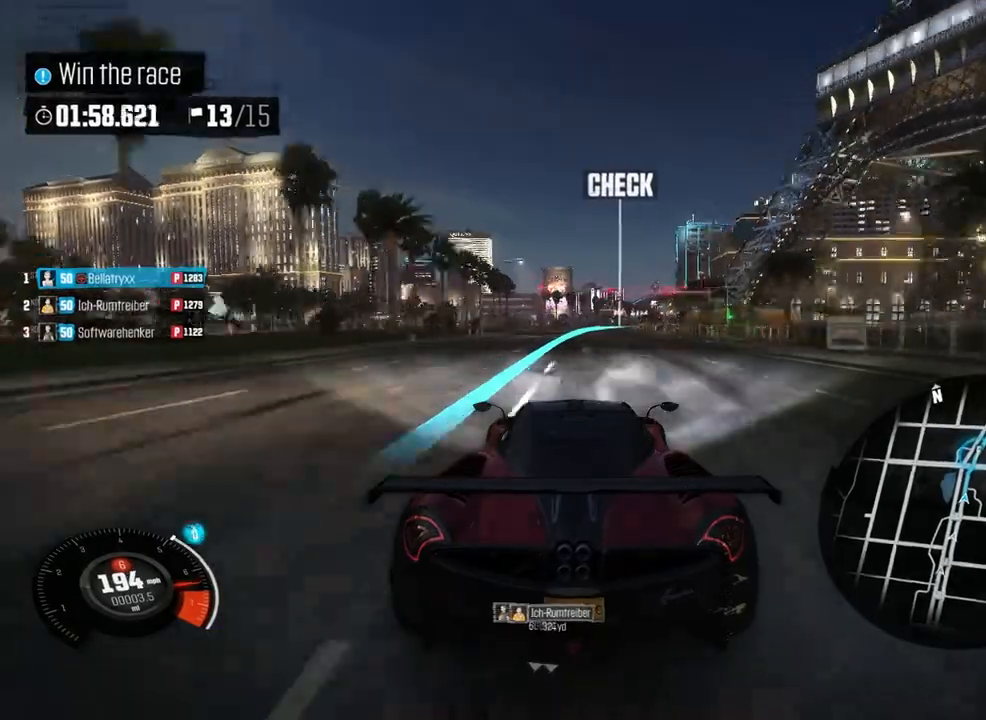
{"buttons": [], "left_stick": "center", "events": [[333, "left_stick", "right"], [500, "left_stick", "center"]]}